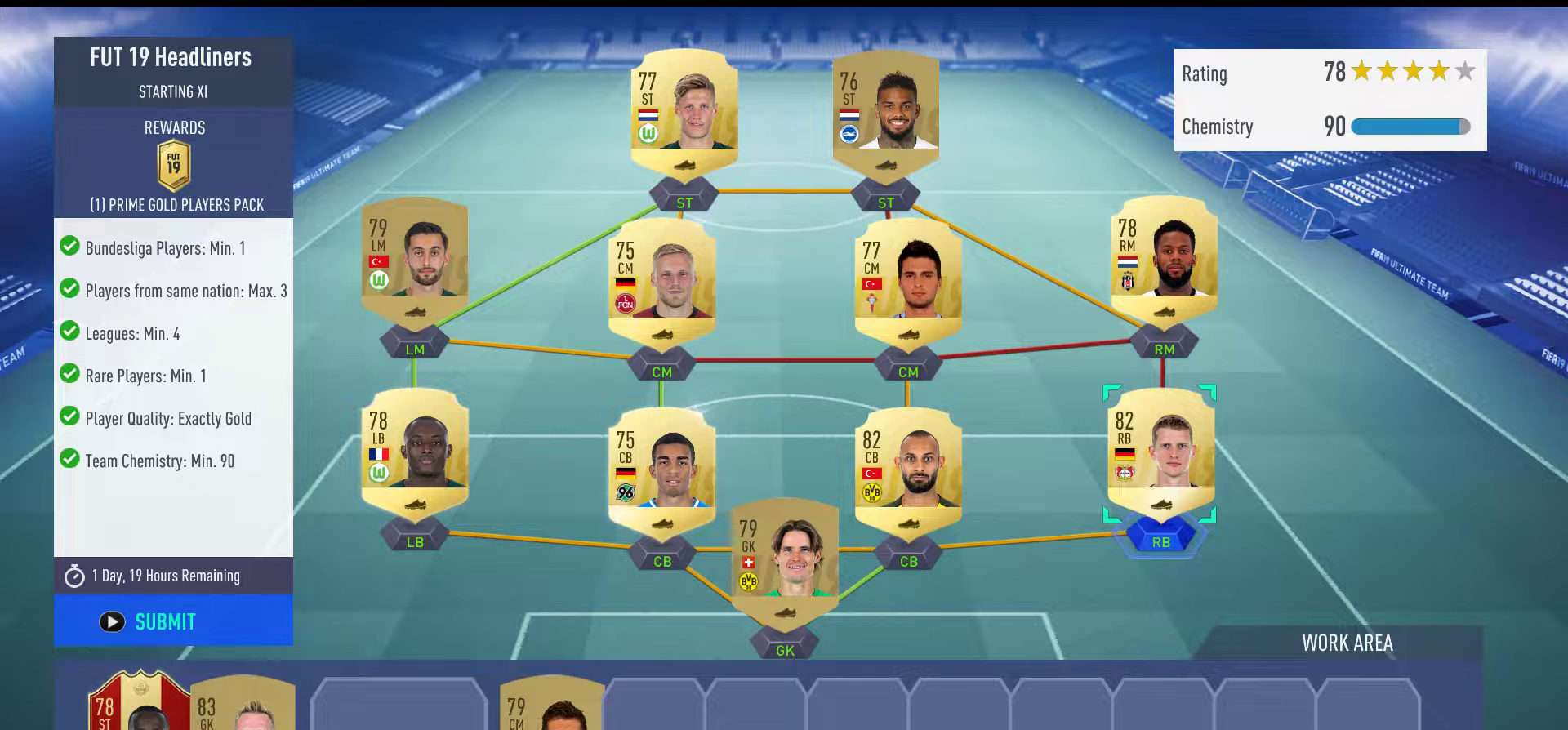
Gameplay with a controller (Xbox layout); each line is a JSON object with the inputs held at the frame after it. "events" lists button and stick changes between this image and that frame as [ms after this image, input, new state], when the widget could be followed in between. Not read: left_stick right_stick.
{"buttons": [], "events": []}
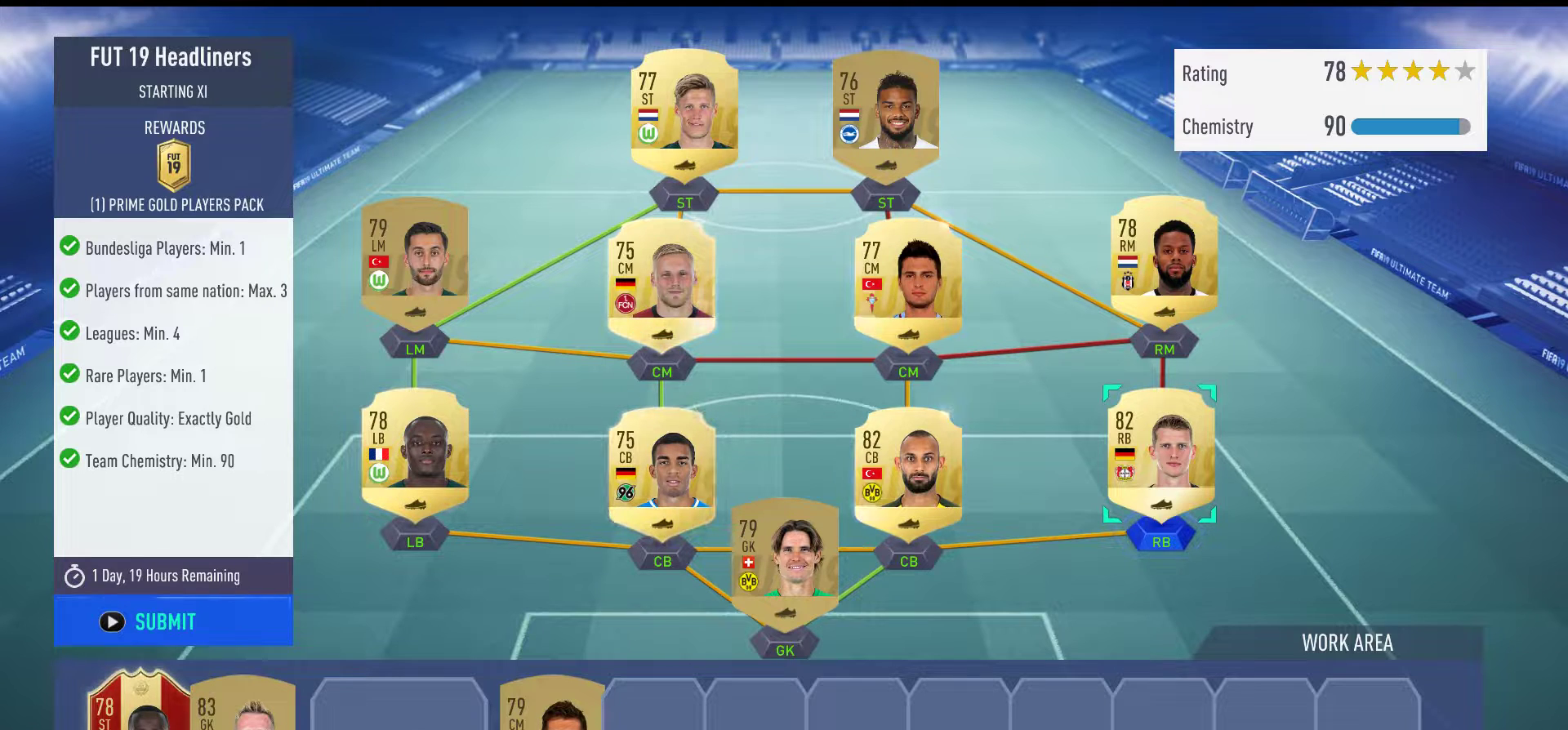
{"buttons": [], "events": []}
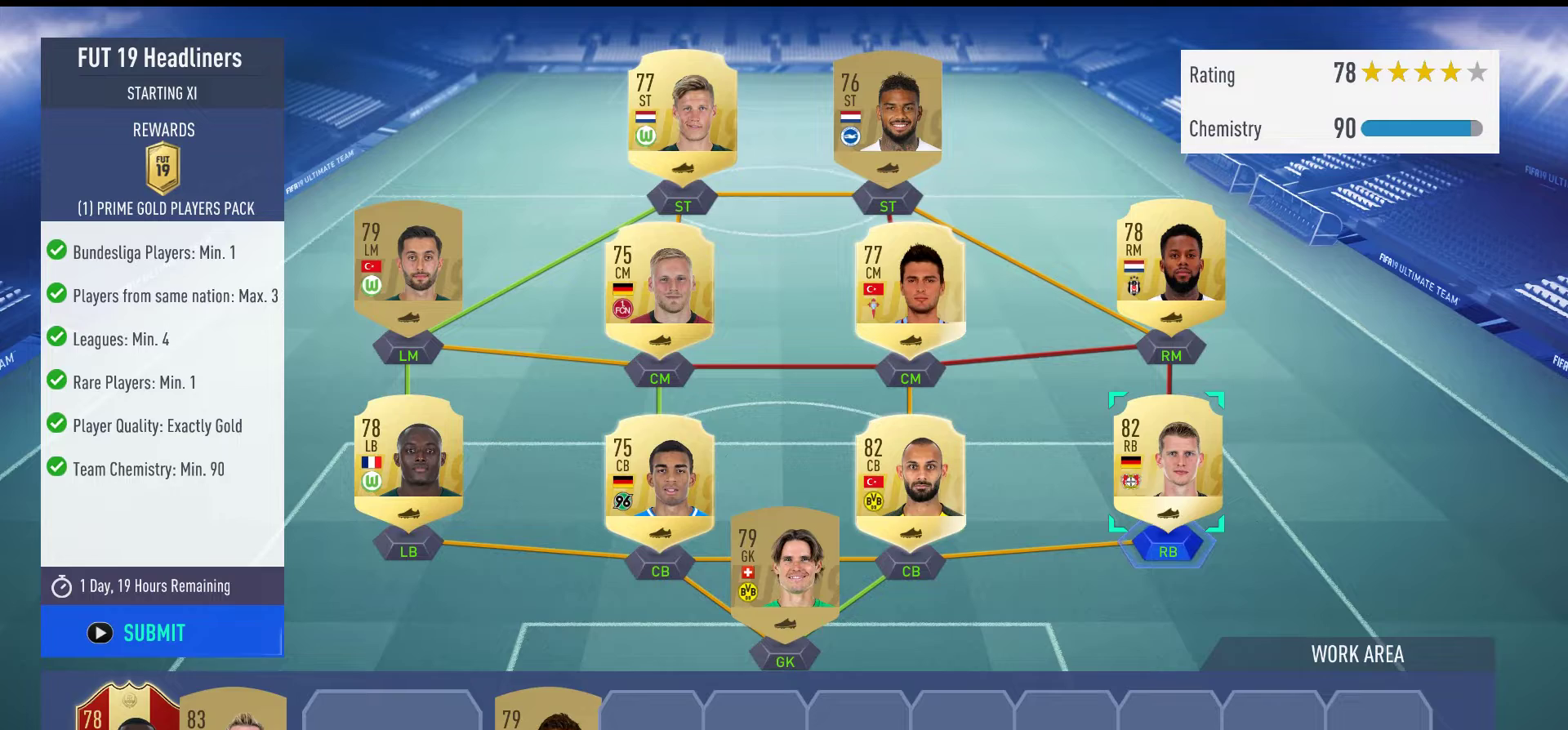
{"buttons": [], "events": []}
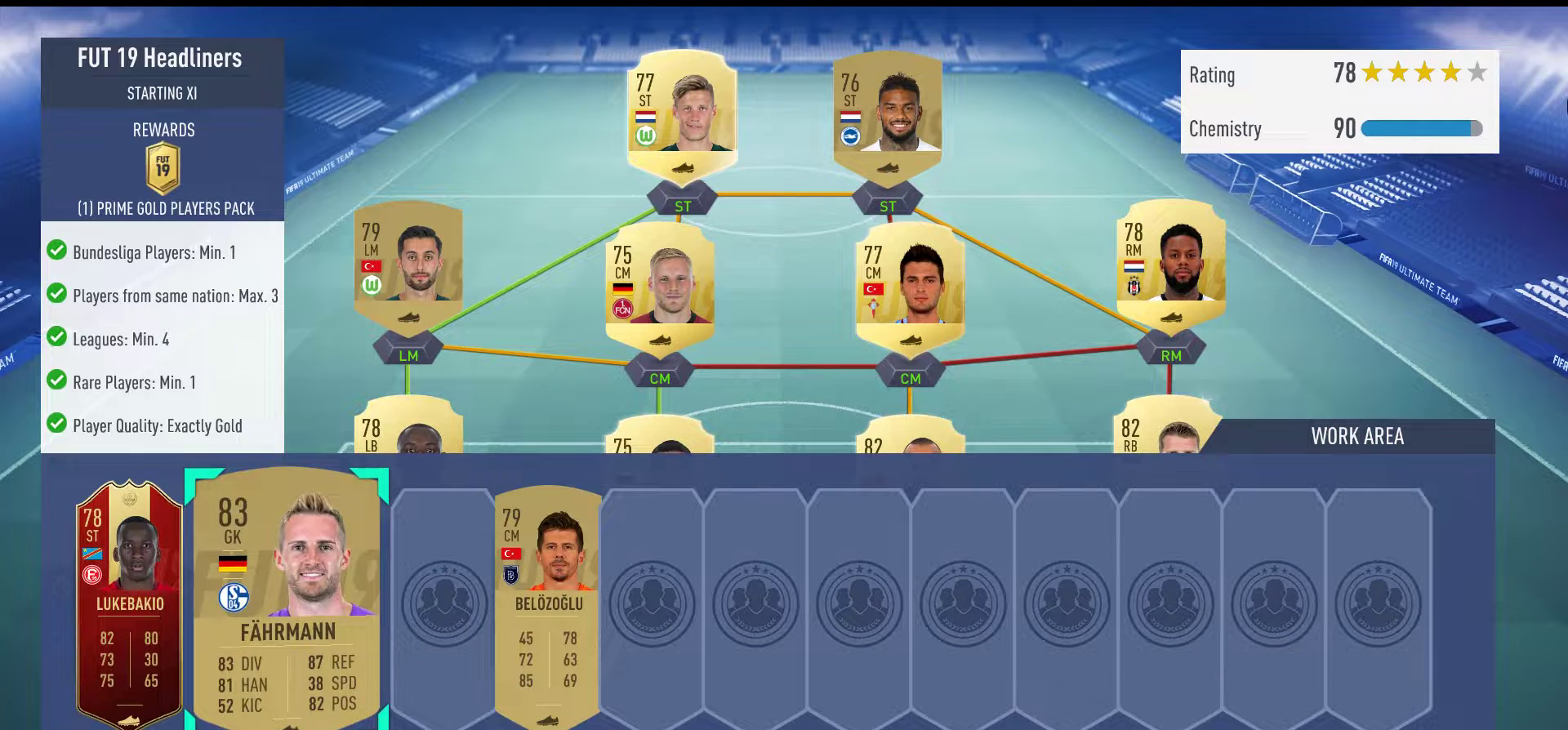
{"buttons": [], "events": []}
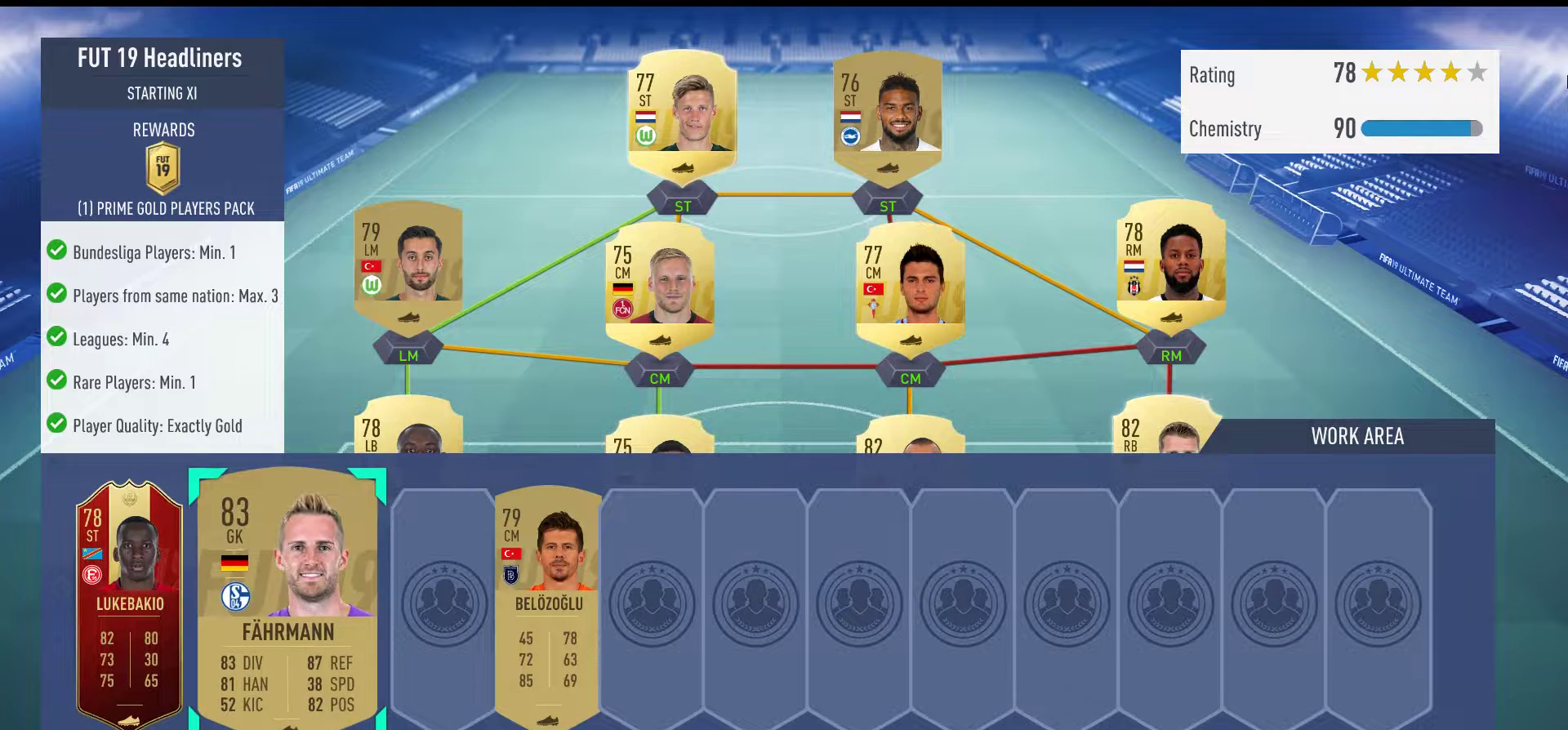
{"buttons": [], "events": []}
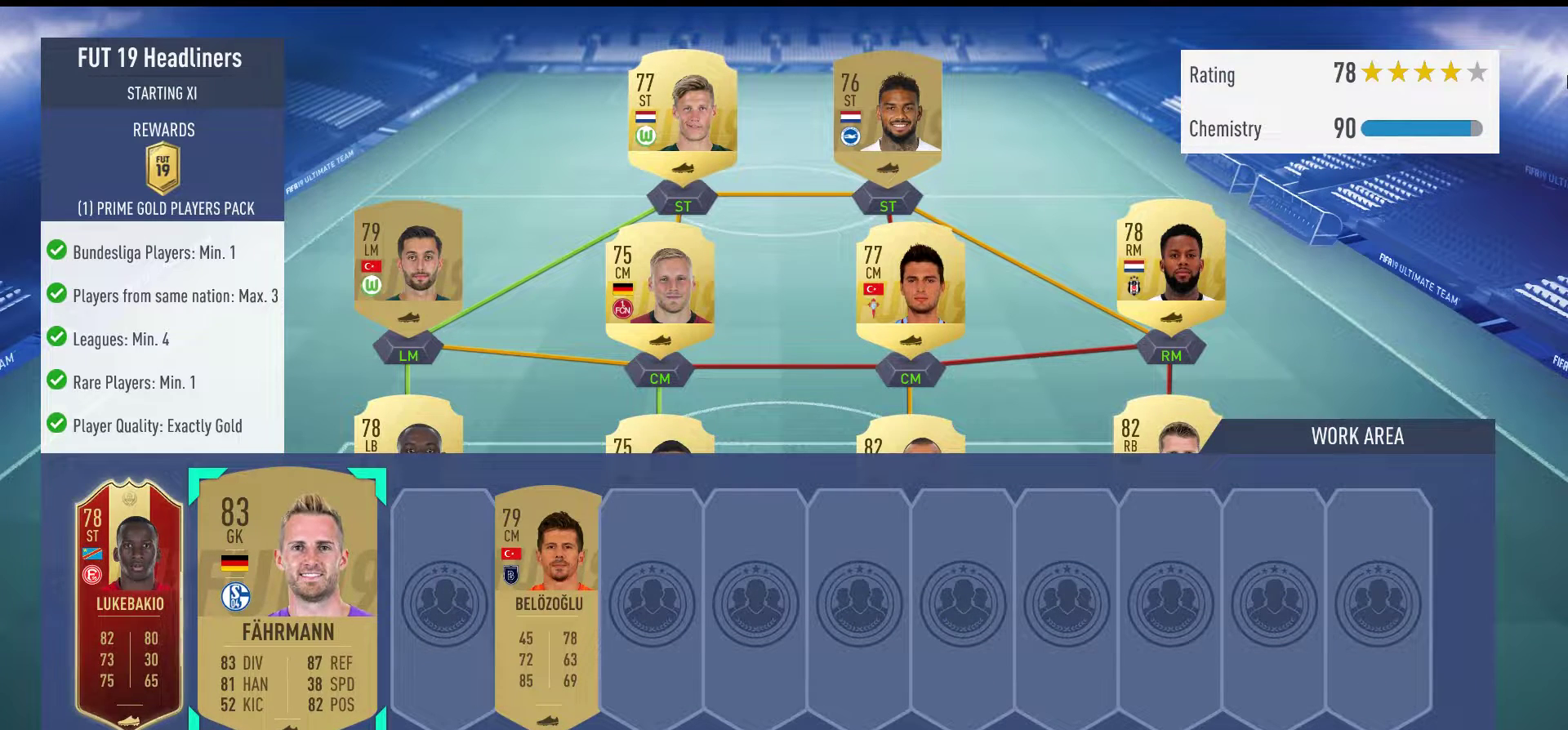
{"buttons": [], "events": []}
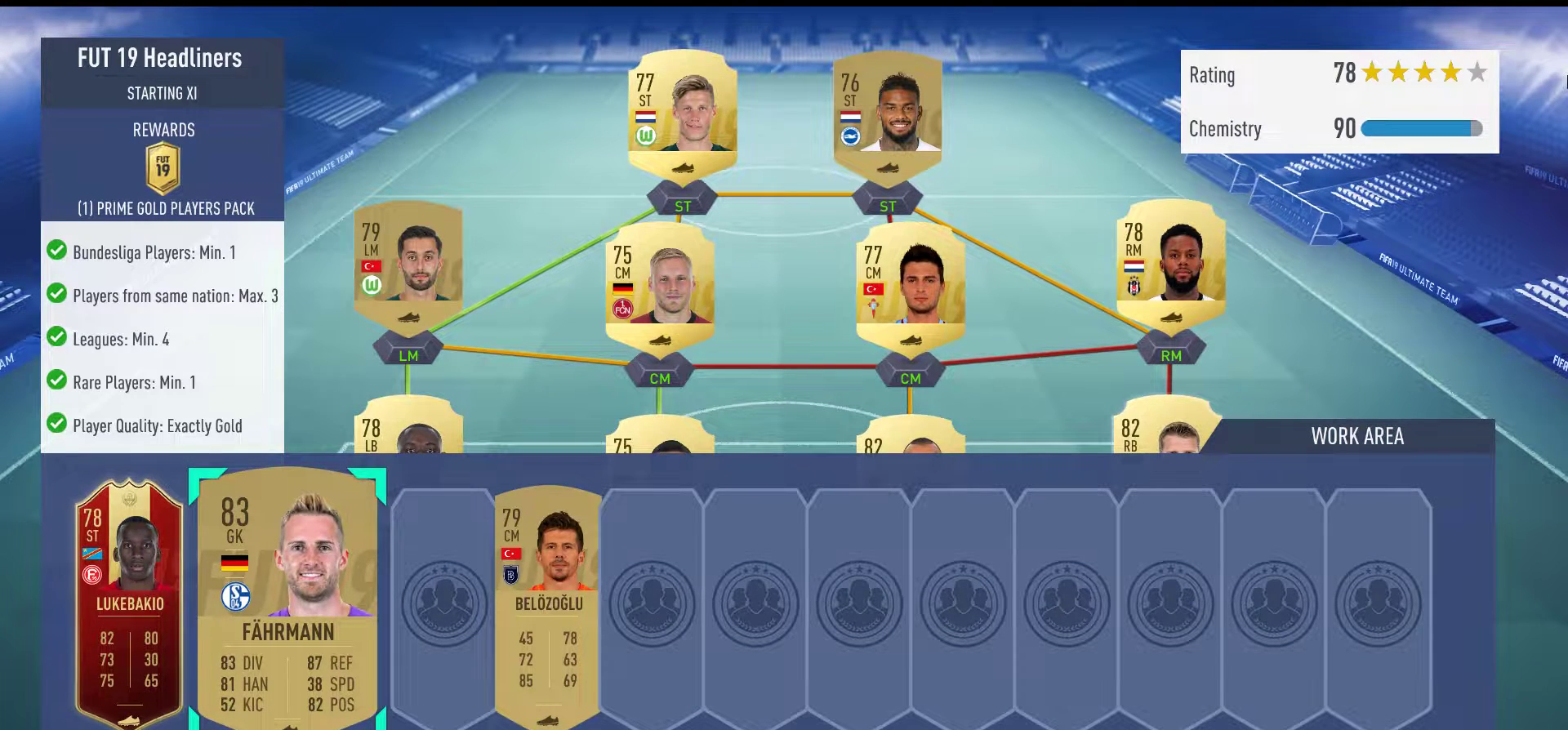
{"buttons": [], "events": [[150, "DPAD_UP", "down"], [267, "DPAD_UP", "up"]]}
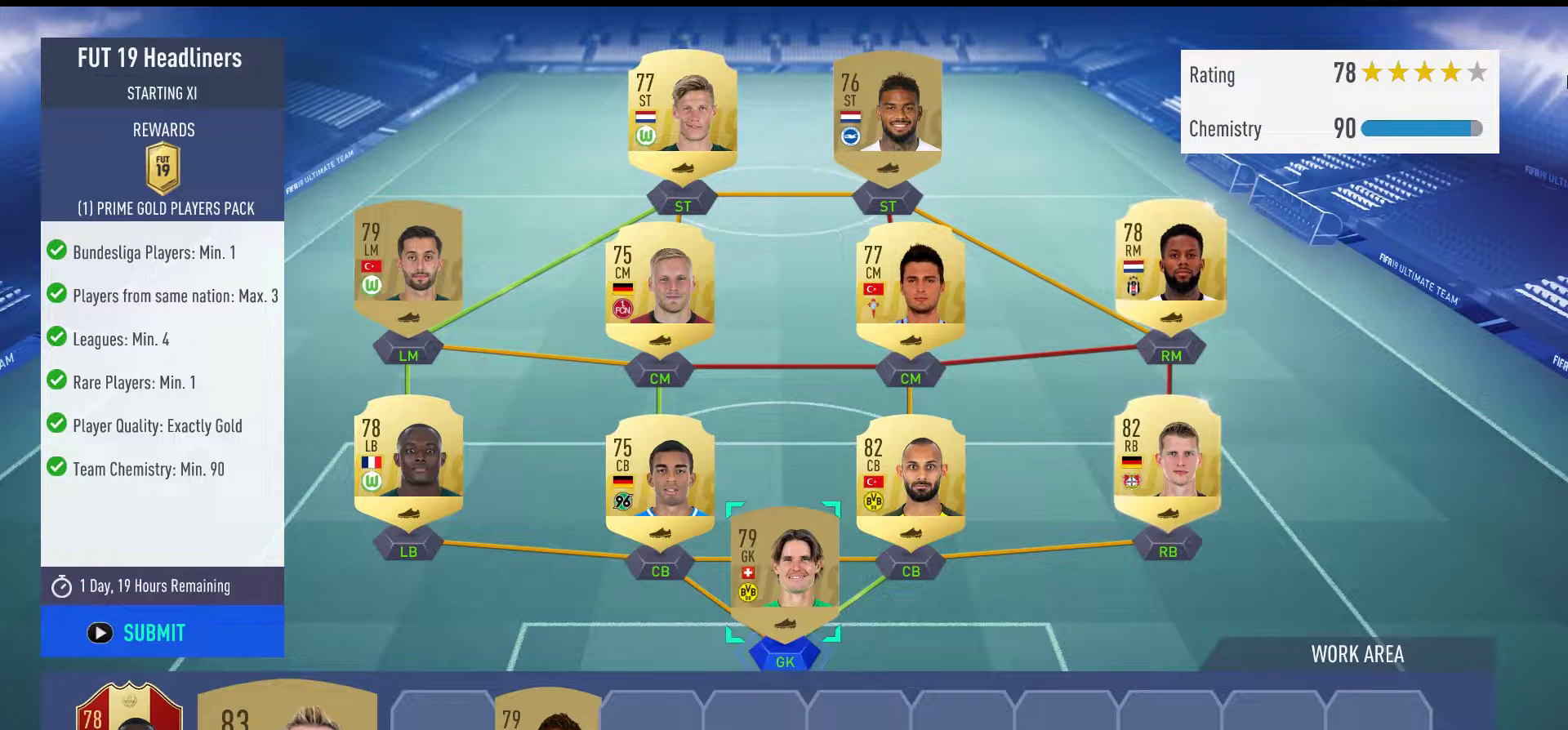
{"buttons": [], "events": []}
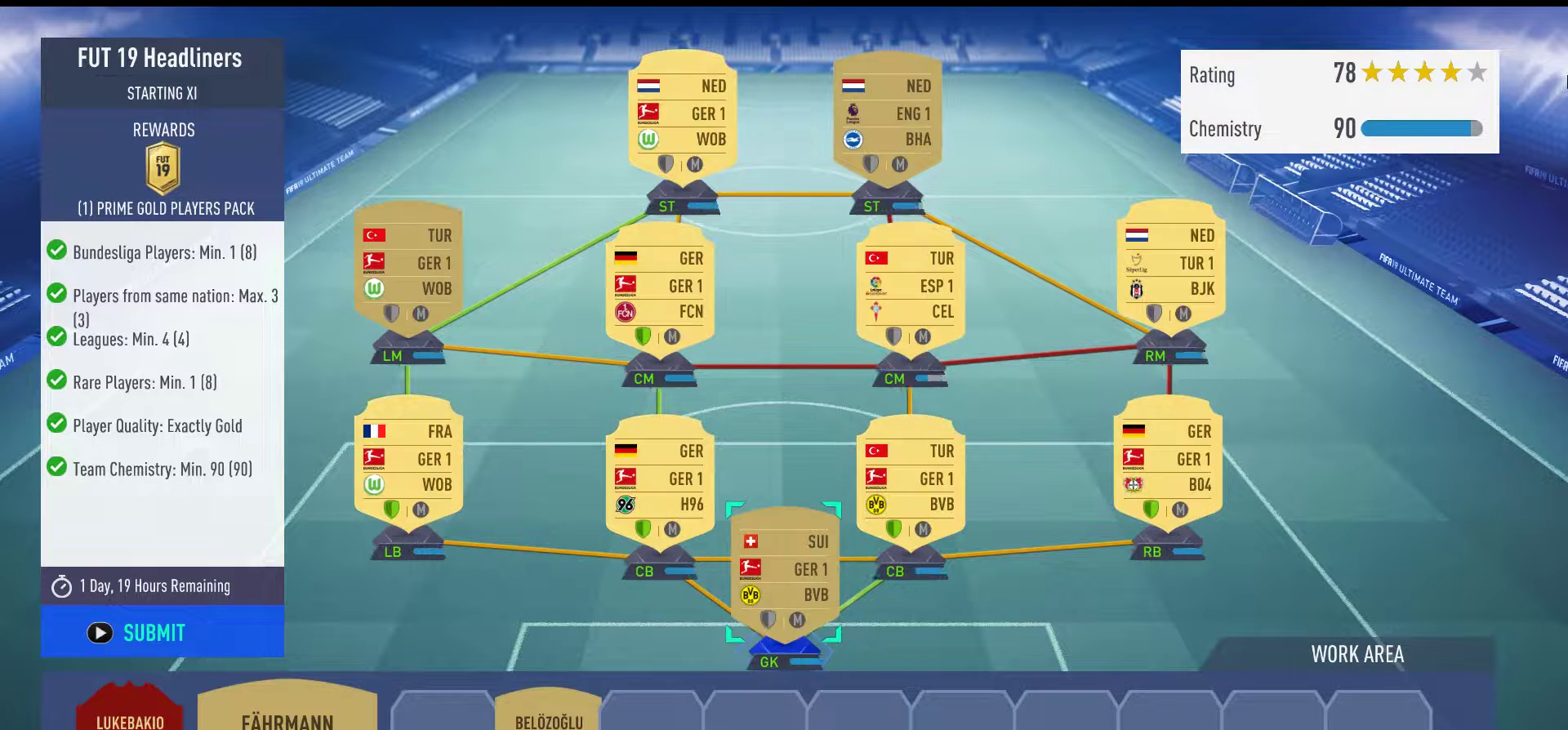
{"buttons": [], "events": []}
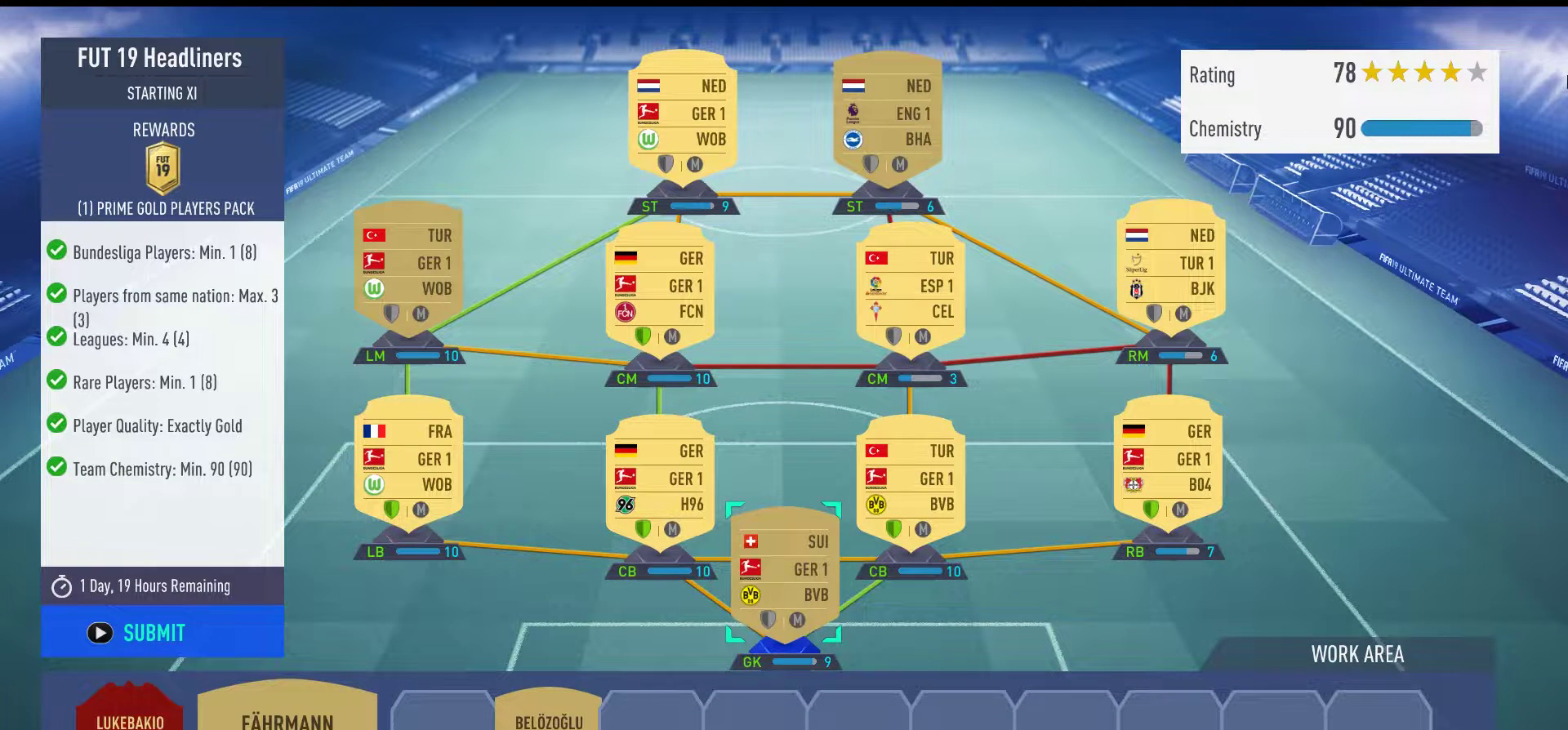
{"buttons": ["DPAD_LEFT"], "events": [[17, "DPAD_UP", "down"], [133, "DPAD_UP", "up"], [450, "DPAD_LEFT", "down"]]}
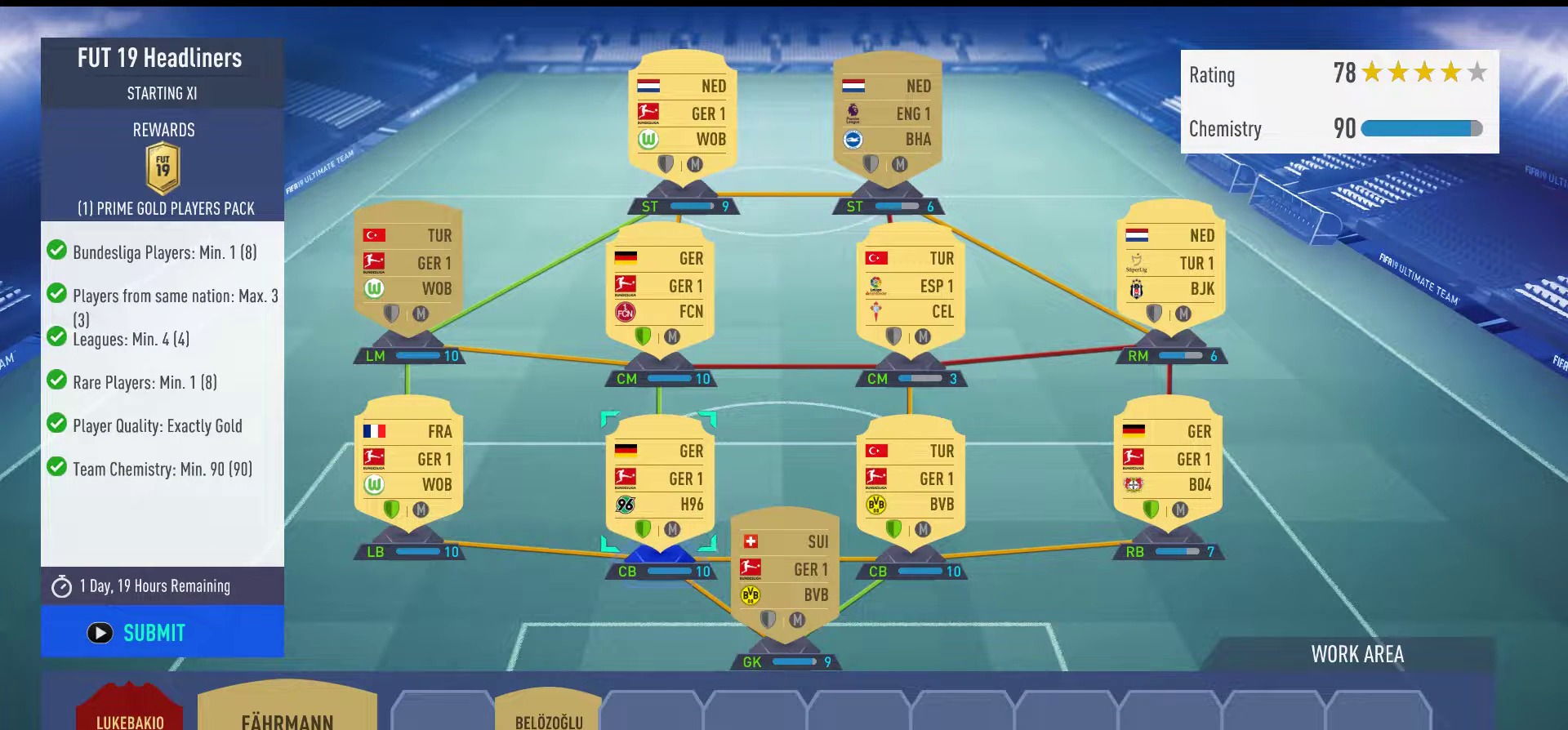
{"buttons": [], "events": [[100, "DPAD_LEFT", "up"], [350, "DPAD_RIGHT", "down"], [500, "DPAD_RIGHT", "up"]]}
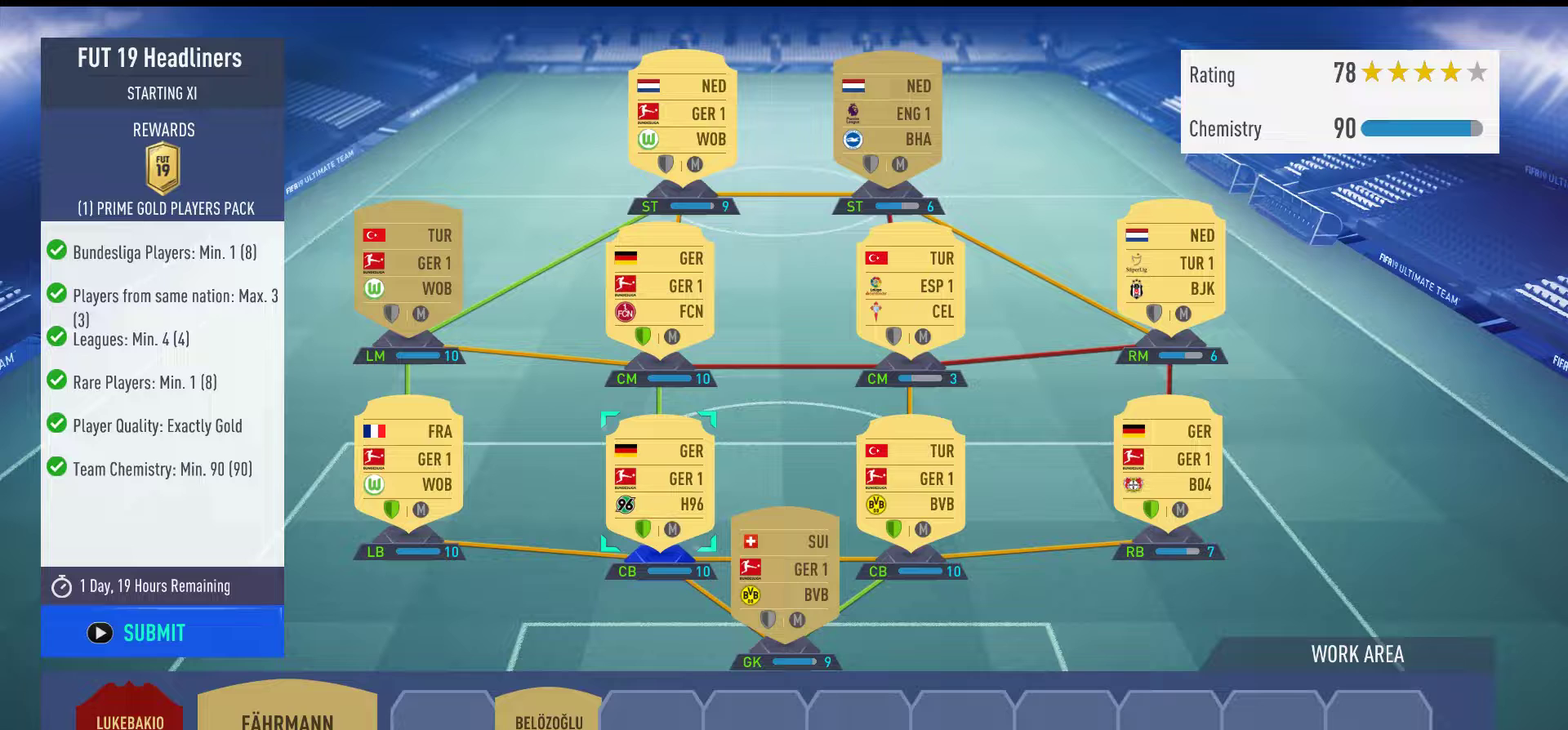
{"buttons": ["DPAD_RIGHT"], "events": [[167, "DPAD_RIGHT", "down"], [333, "DPAD_RIGHT", "up"], [483, "DPAD_RIGHT", "down"]]}
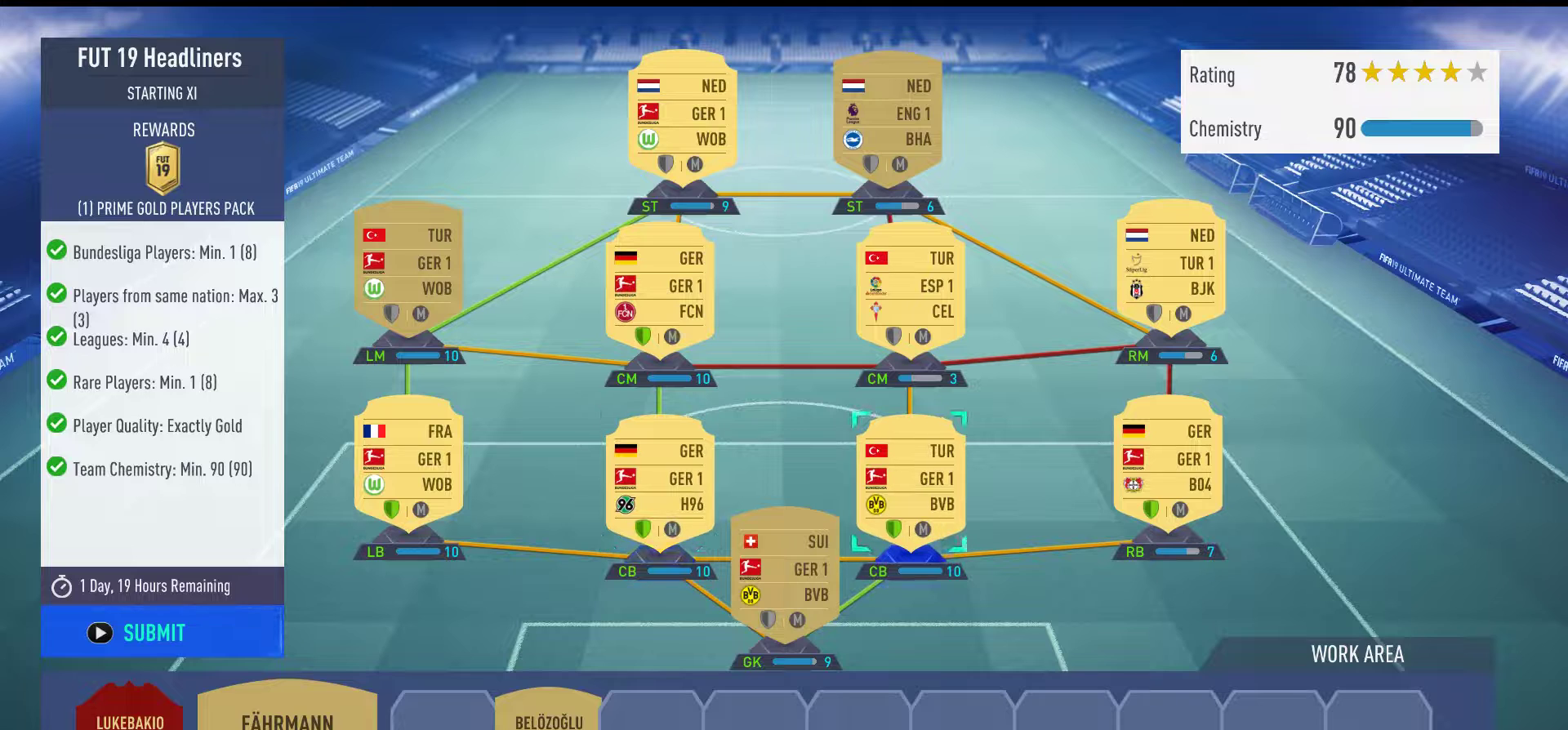
{"buttons": [], "events": [[133, "DPAD_RIGHT", "up"]]}
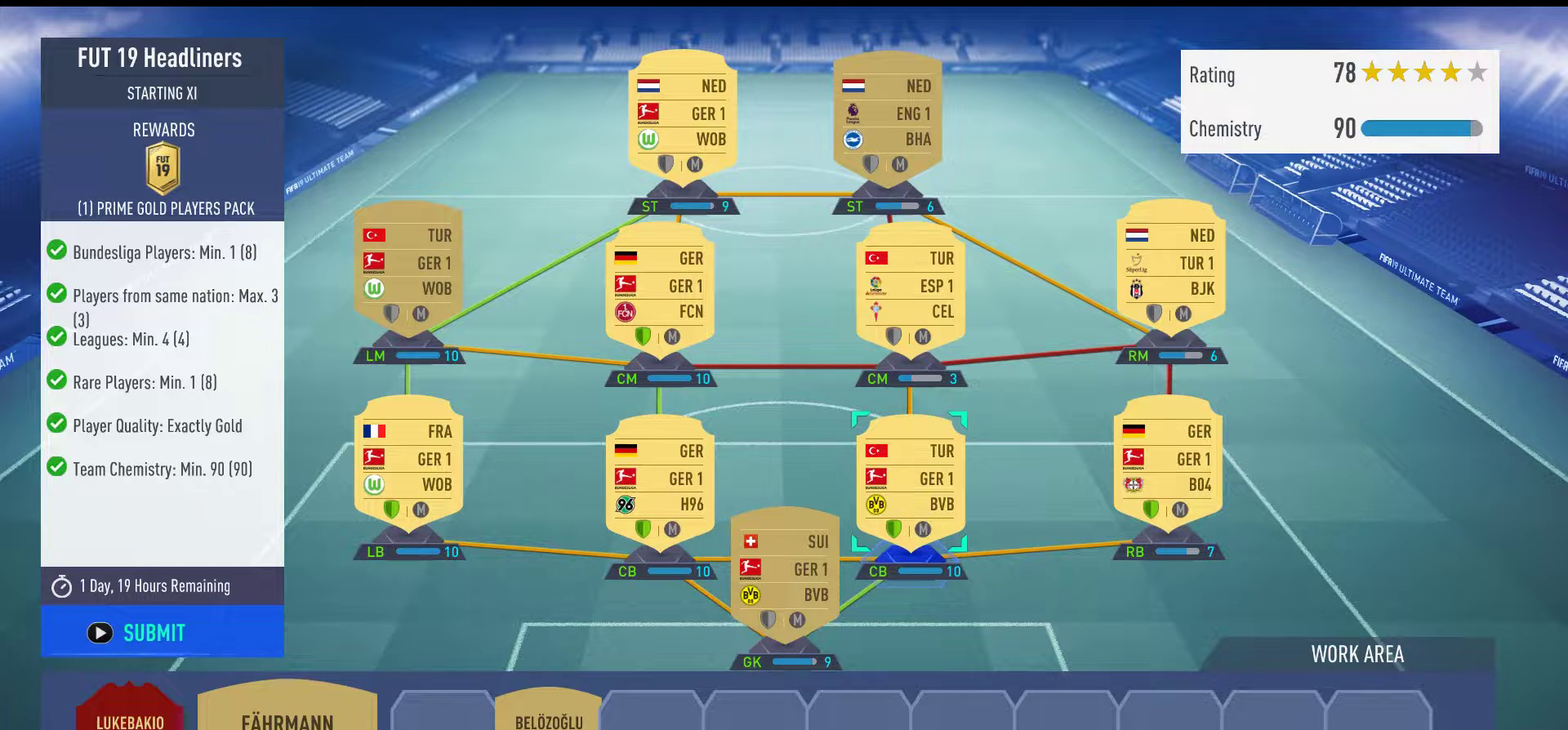
{"buttons": ["DPAD_UP"], "events": [[33, "DPAD_RIGHT", "down"], [217, "DPAD_RIGHT", "up"], [467, "DPAD_UP", "down"]]}
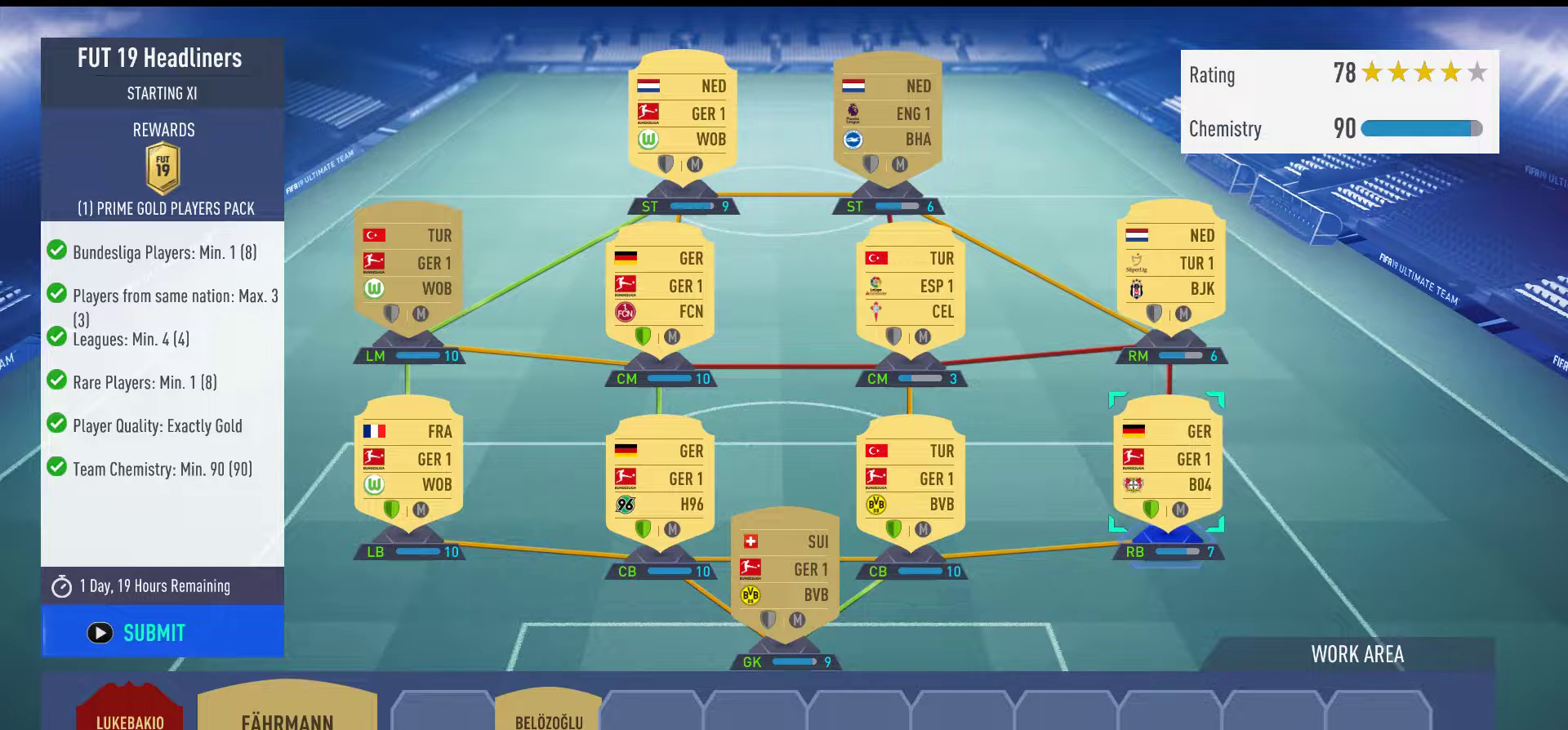
{"buttons": [], "events": [[167, "DPAD_UP", "up"], [383, "DPAD_LEFT", "down"], [500, "DPAD_LEFT", "up"]]}
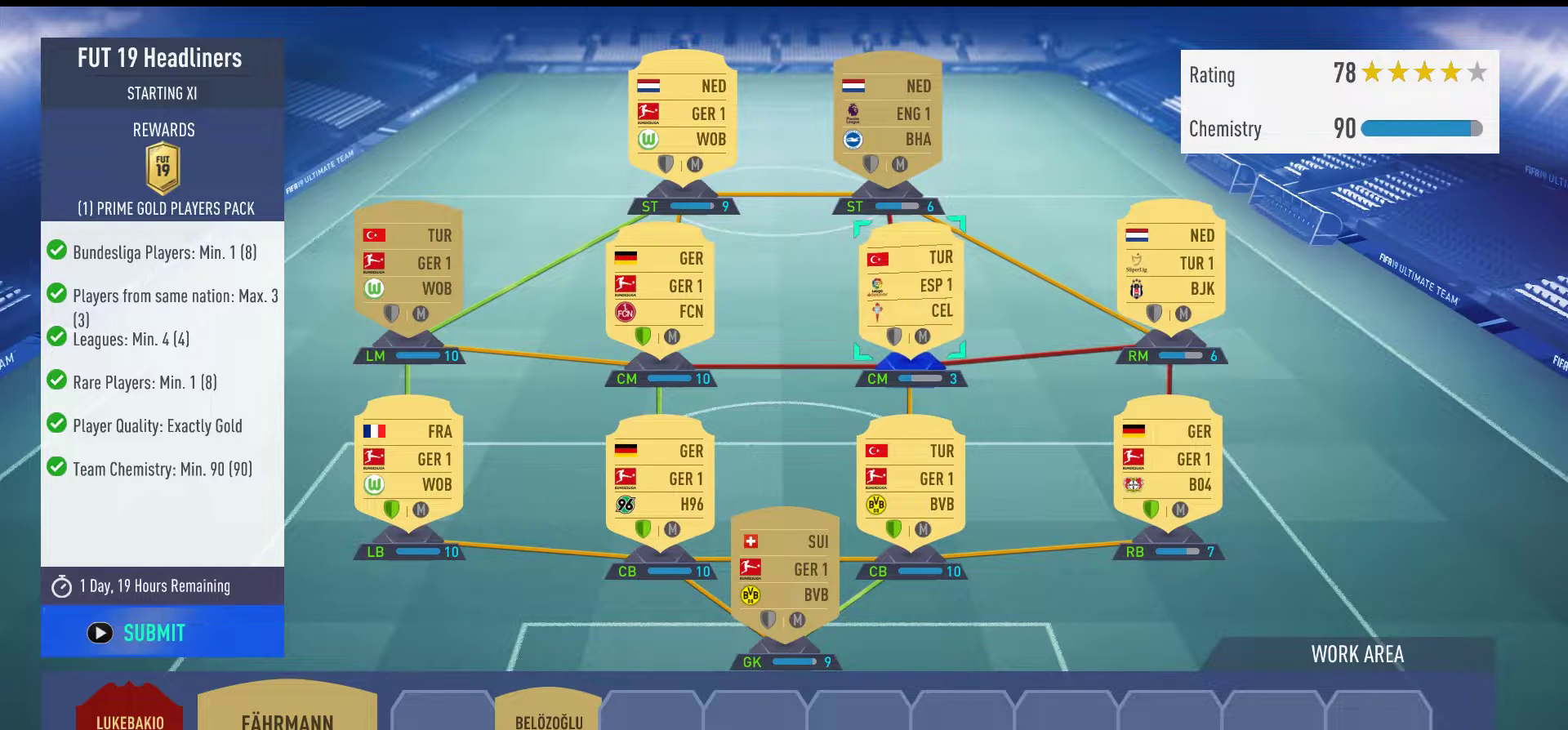
{"buttons": [], "events": [[233, "DPAD_LEFT", "down"], [417, "DPAD_LEFT", "up"]]}
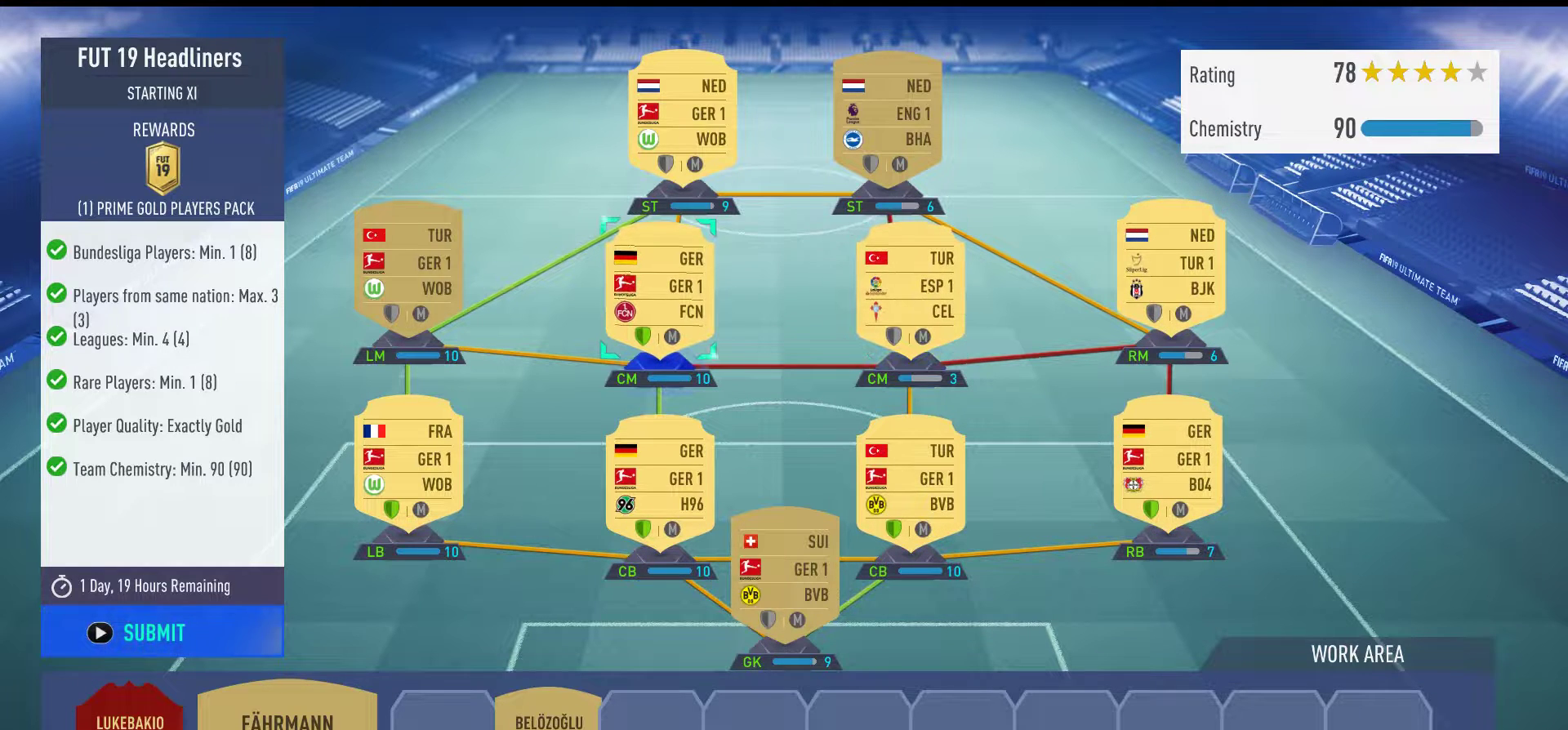
{"buttons": ["DPAD_UP"], "events": [[117, "DPAD_LEFT", "down"], [300, "DPAD_LEFT", "up"], [483, "DPAD_UP", "down"]]}
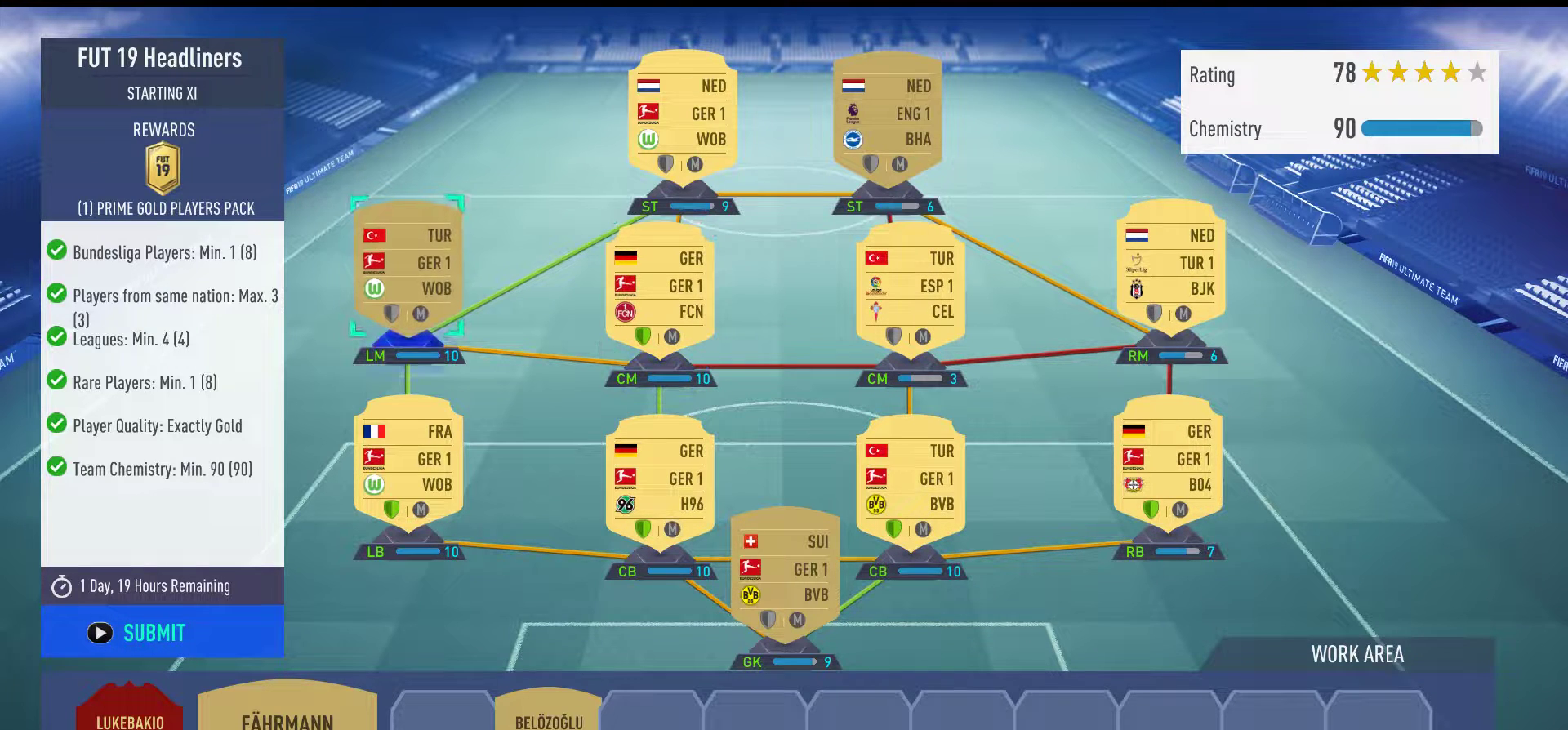
{"buttons": ["DPAD_RIGHT"], "events": [[150, "DPAD_UP", "up"], [350, "DPAD_RIGHT", "down"]]}
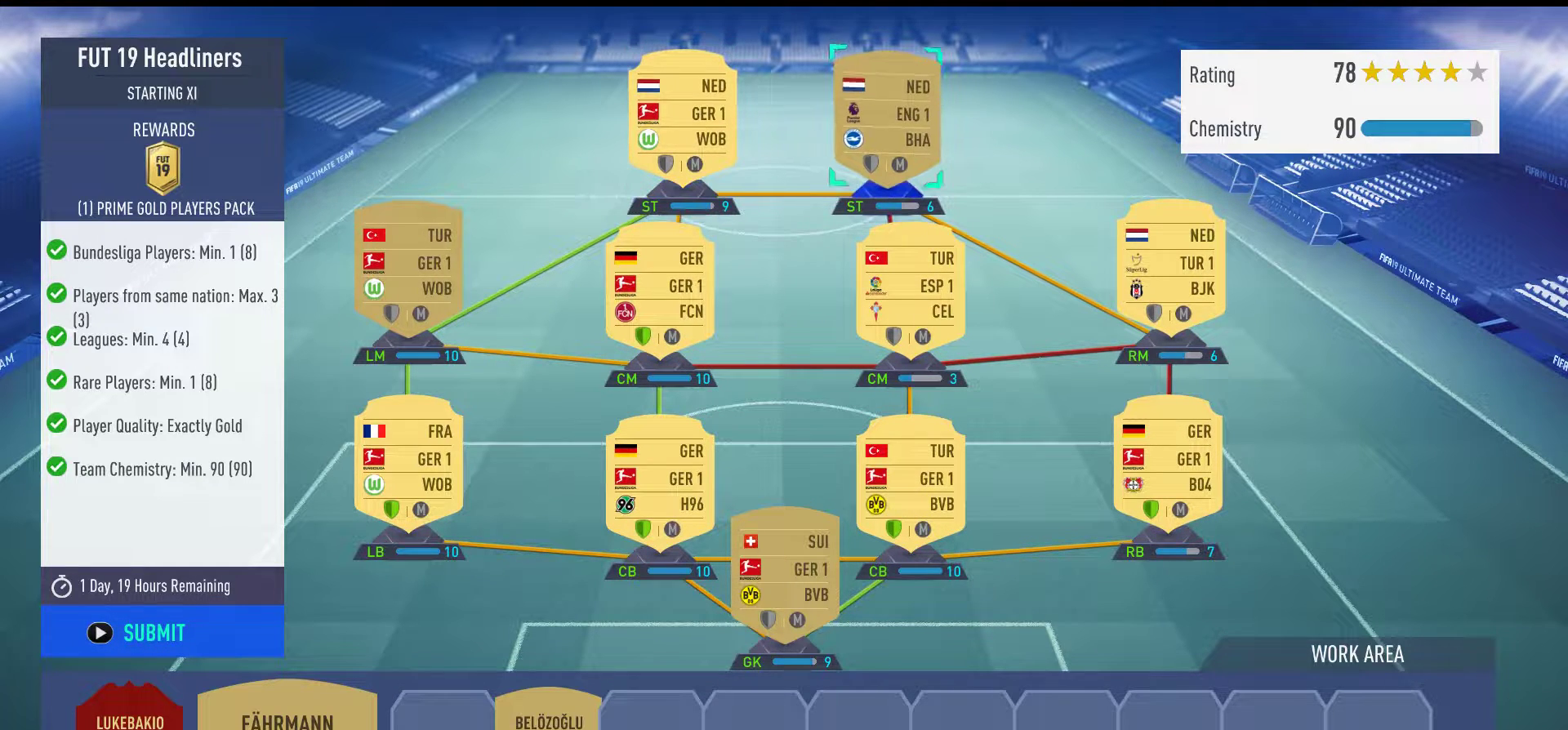
{"buttons": [], "events": [[33, "DPAD_RIGHT", "up"]]}
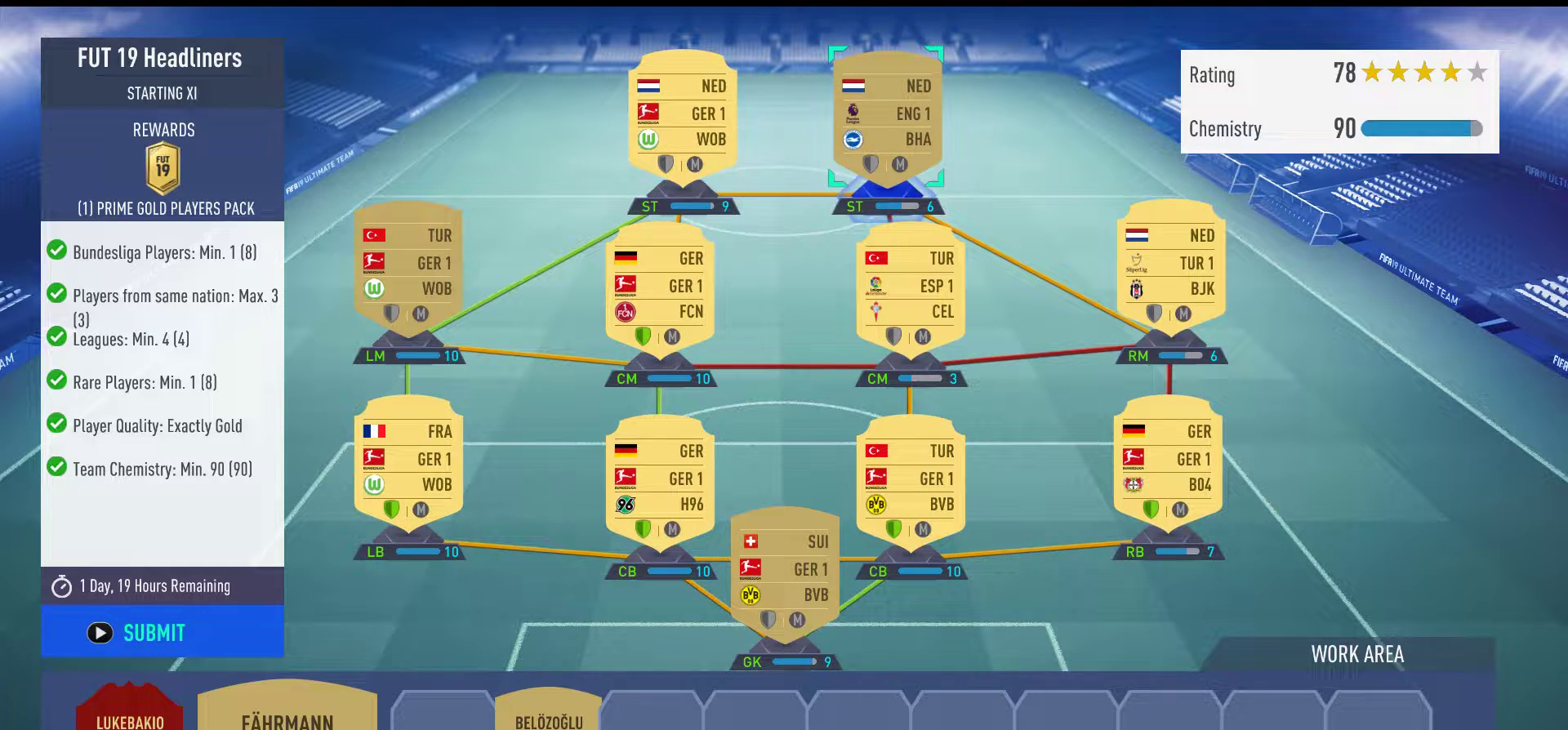
{"buttons": [], "events": []}
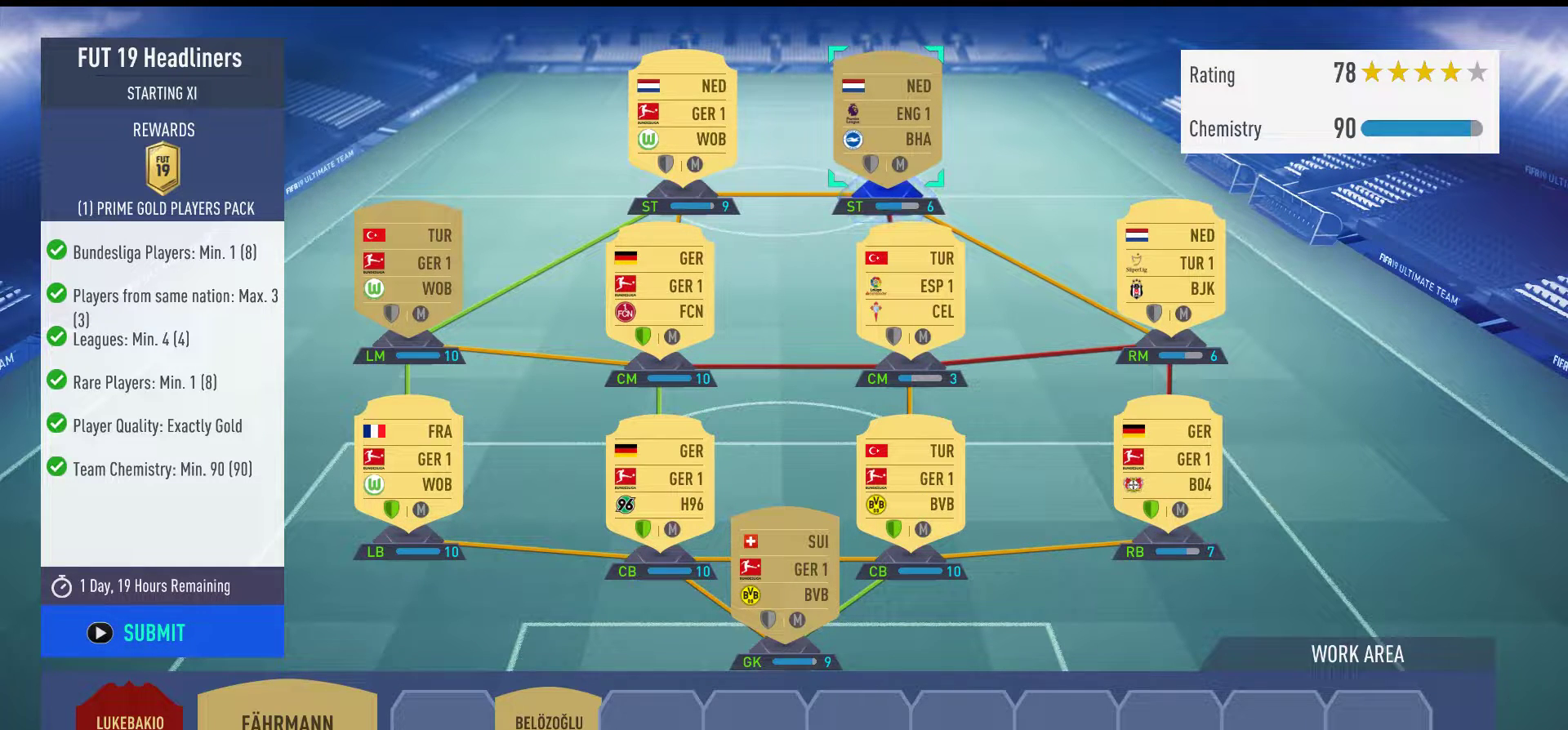
{"buttons": [], "events": []}
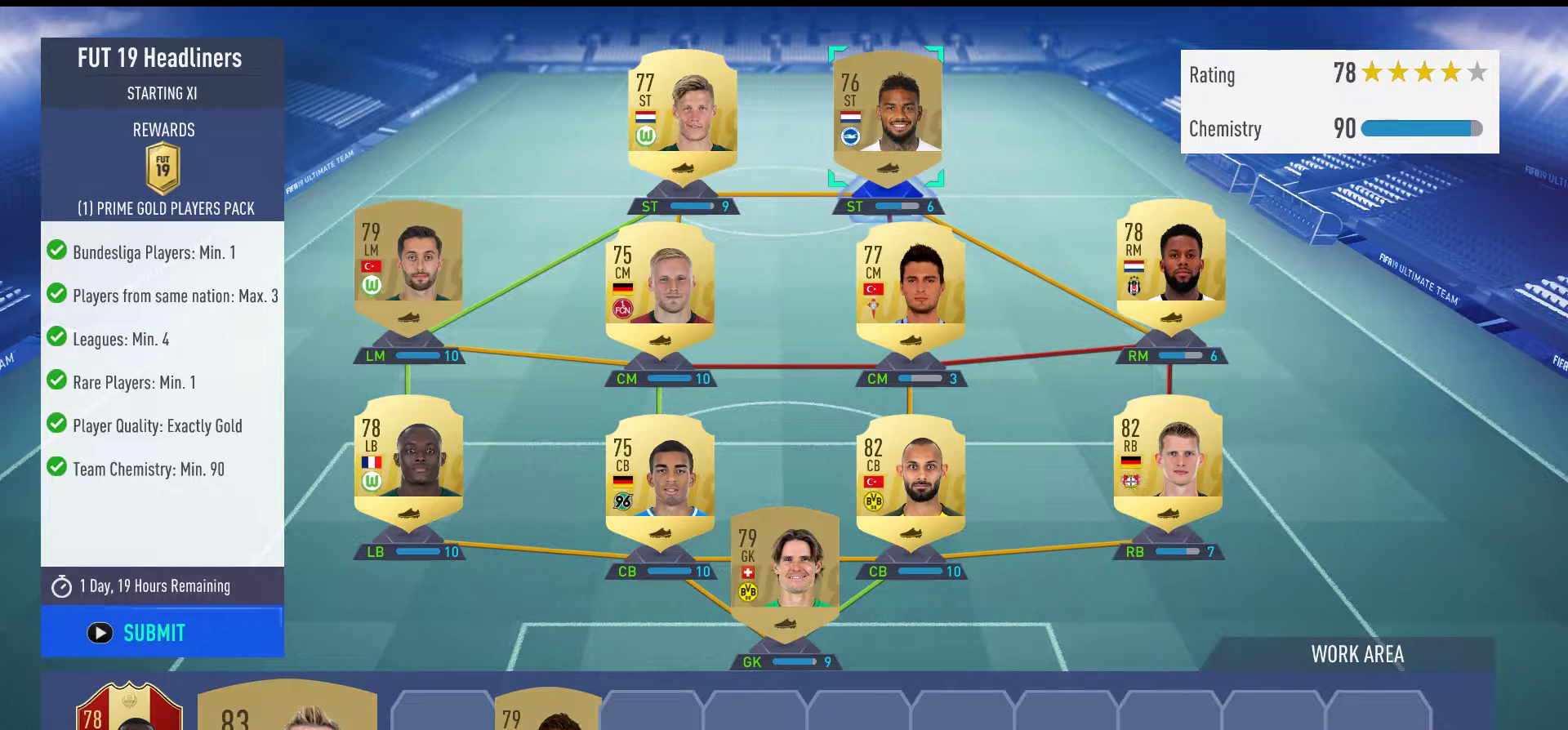
{"buttons": [], "events": []}
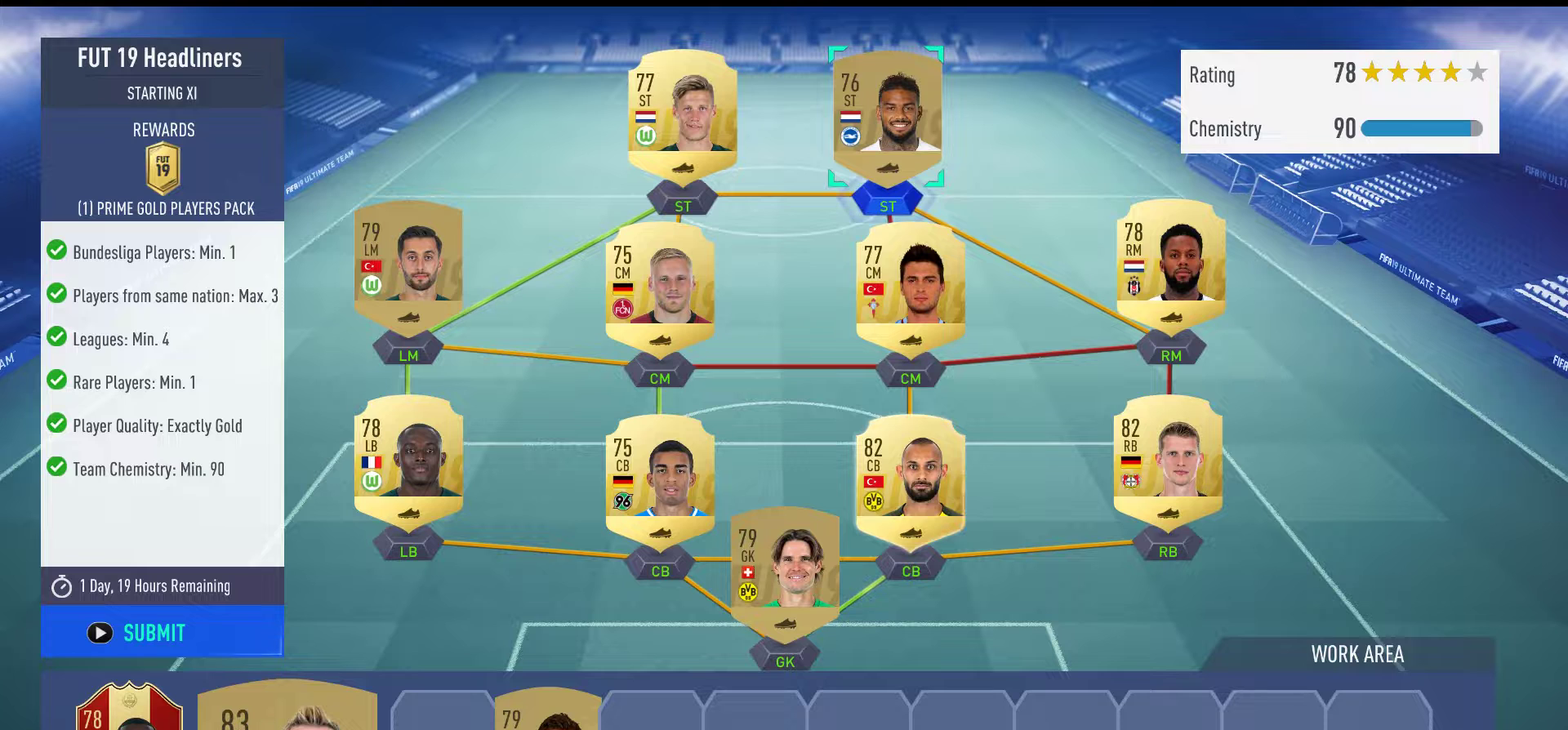
{"buttons": ["DPAD_LEFT"], "events": [[500, "DPAD_LEFT", "down"]]}
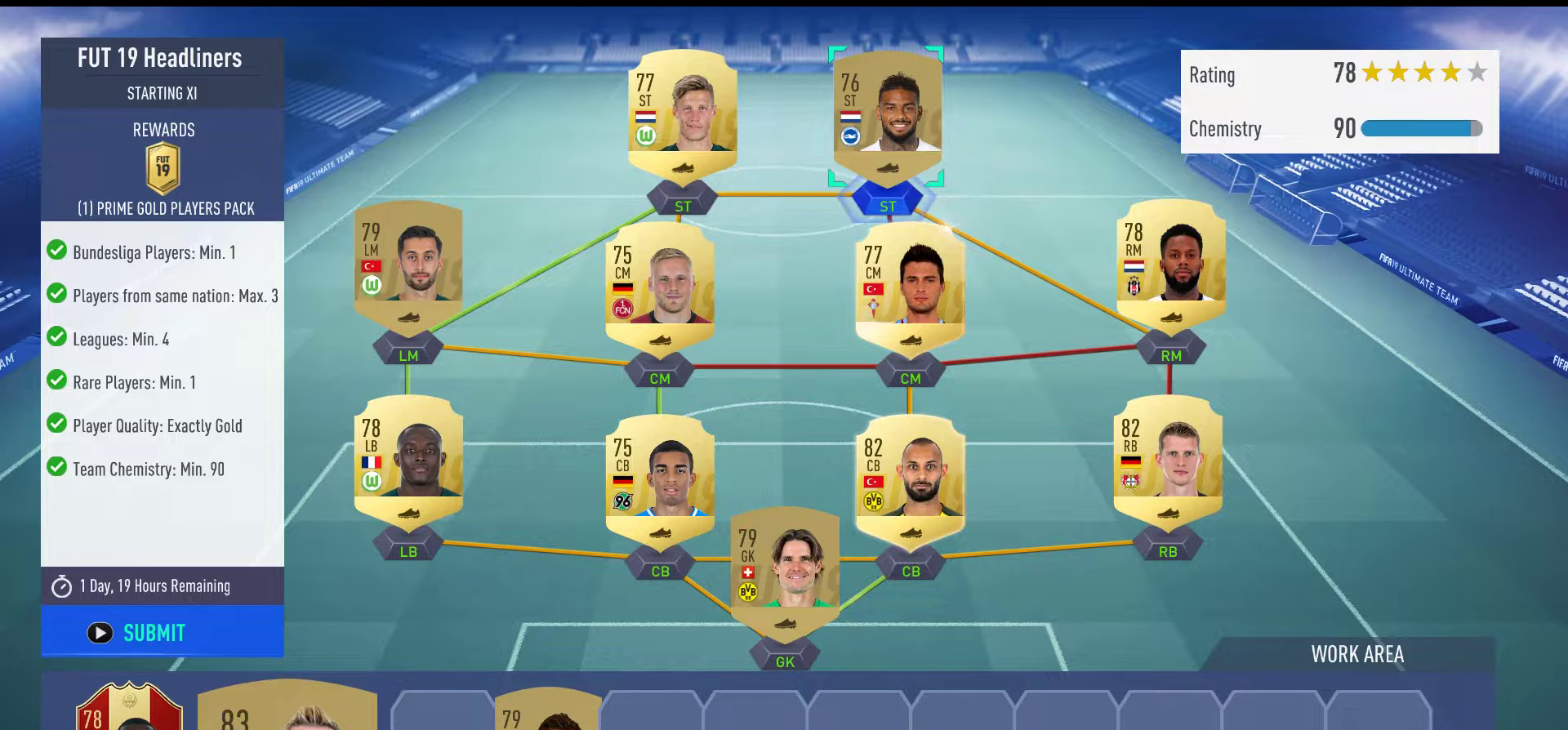
{"buttons": ["R3"], "events": [[150, "DPAD_LEFT", "up"], [433, "R3", "down"]]}
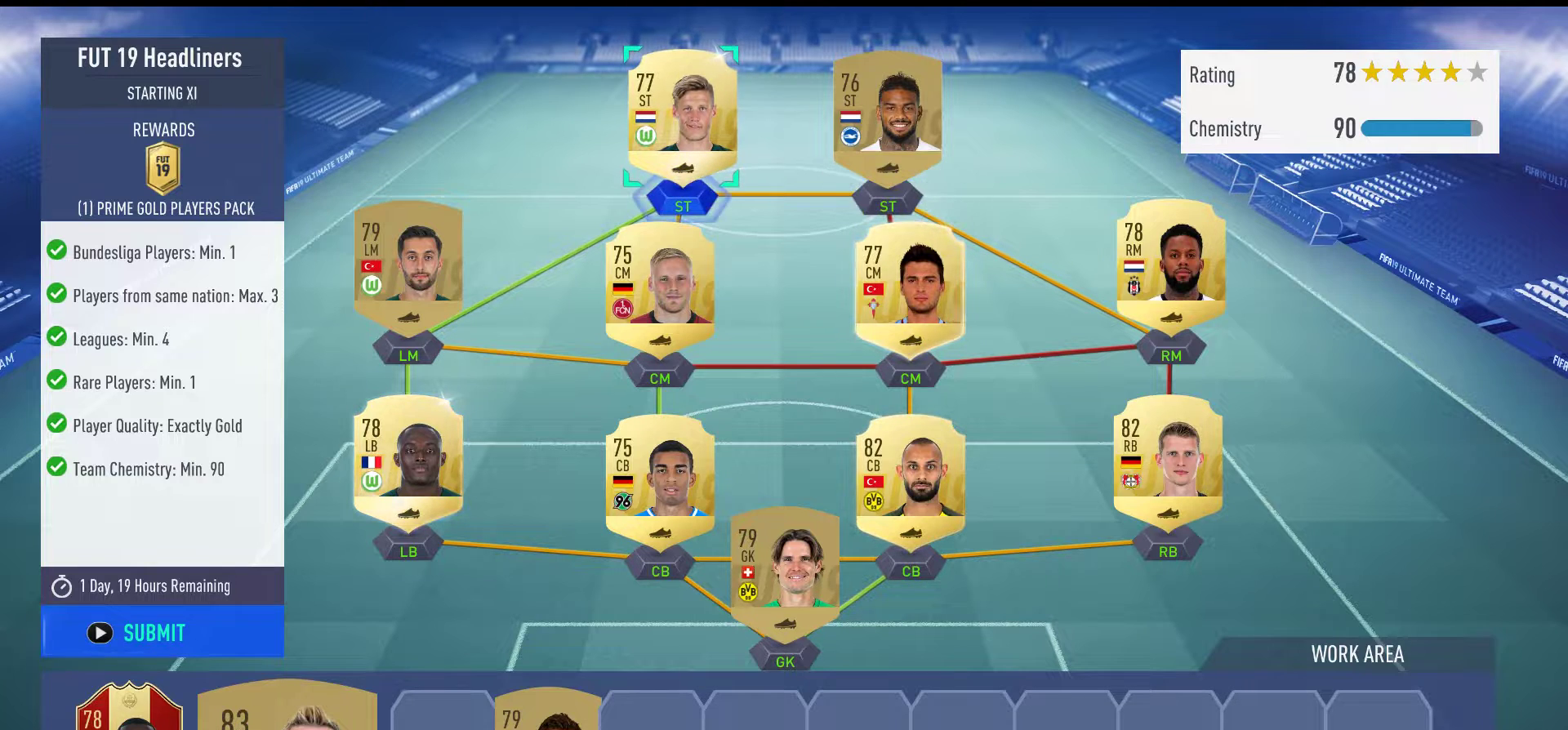
{"buttons": [], "events": [[100, "R3", "up"]]}
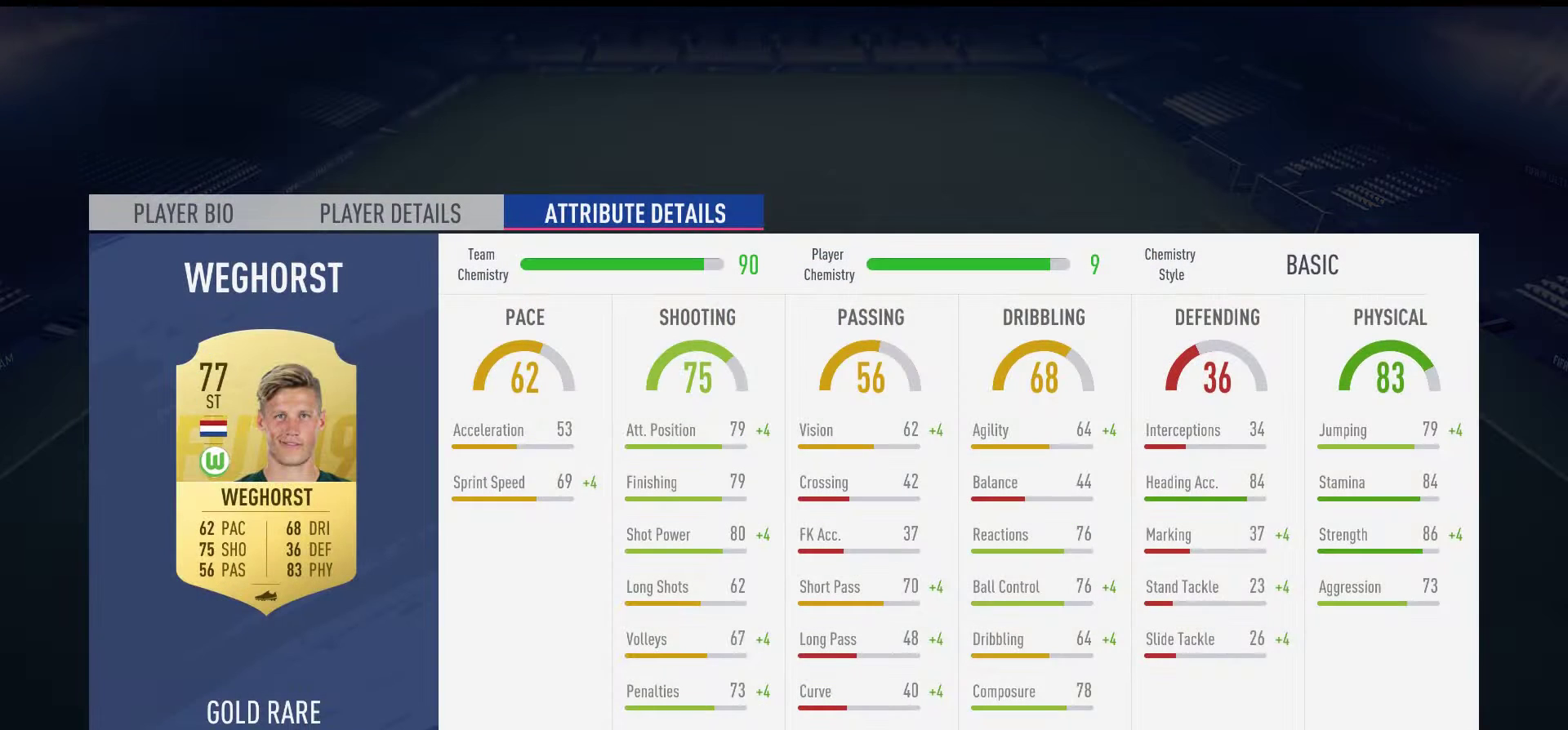
{"buttons": ["L1"], "events": [[333, "L1", "down"], [433, "L1", "up"], [500, "L1", "down"]]}